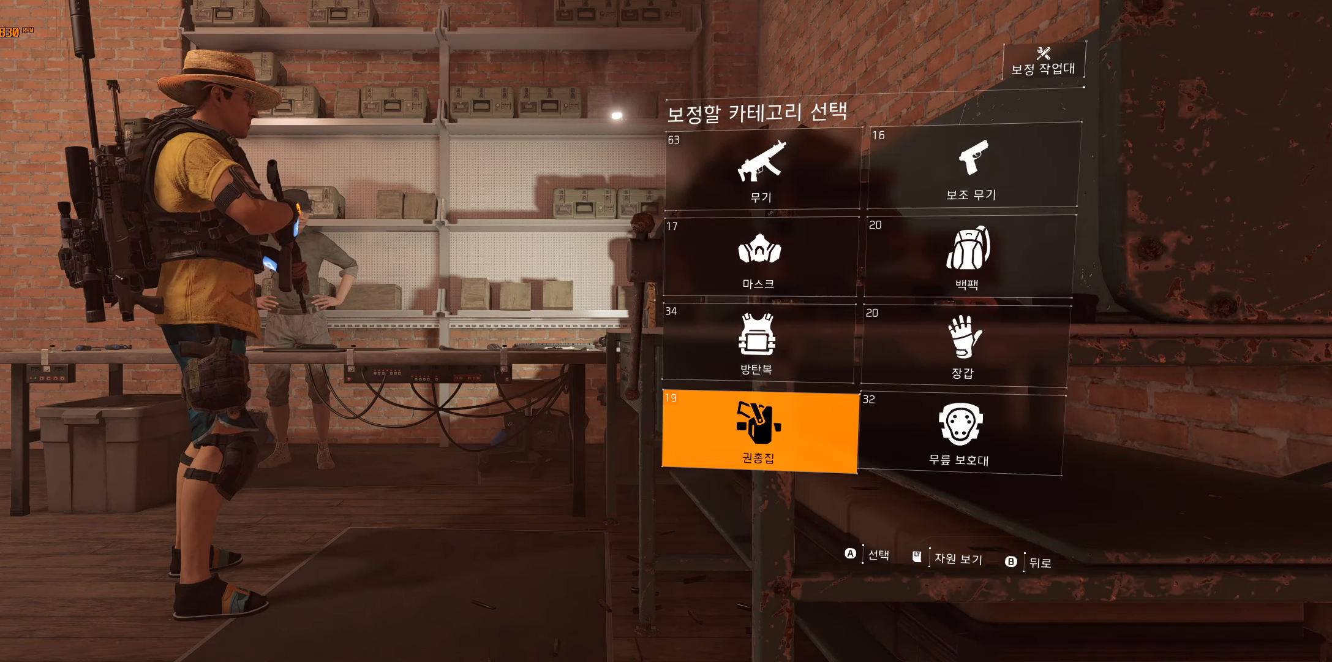
Gameplay with a controller (Xbox layout); each line is a JSON object with the inputs held at the frame after it. "events" lists button and stick changes between this image and that frame as [ms after this image, input, new state], when the widget could be followed in between. Not read: DPAD_DOWN DPAD_LEFT DPAD_RIGHT DPAD_UP HOME L1 L2 L3 R1 R2 R3 other_buttons right_stick.
{"buttons": [], "left_stick": "center", "events": [[200, "A", "down"], [334, "A", "up"]]}
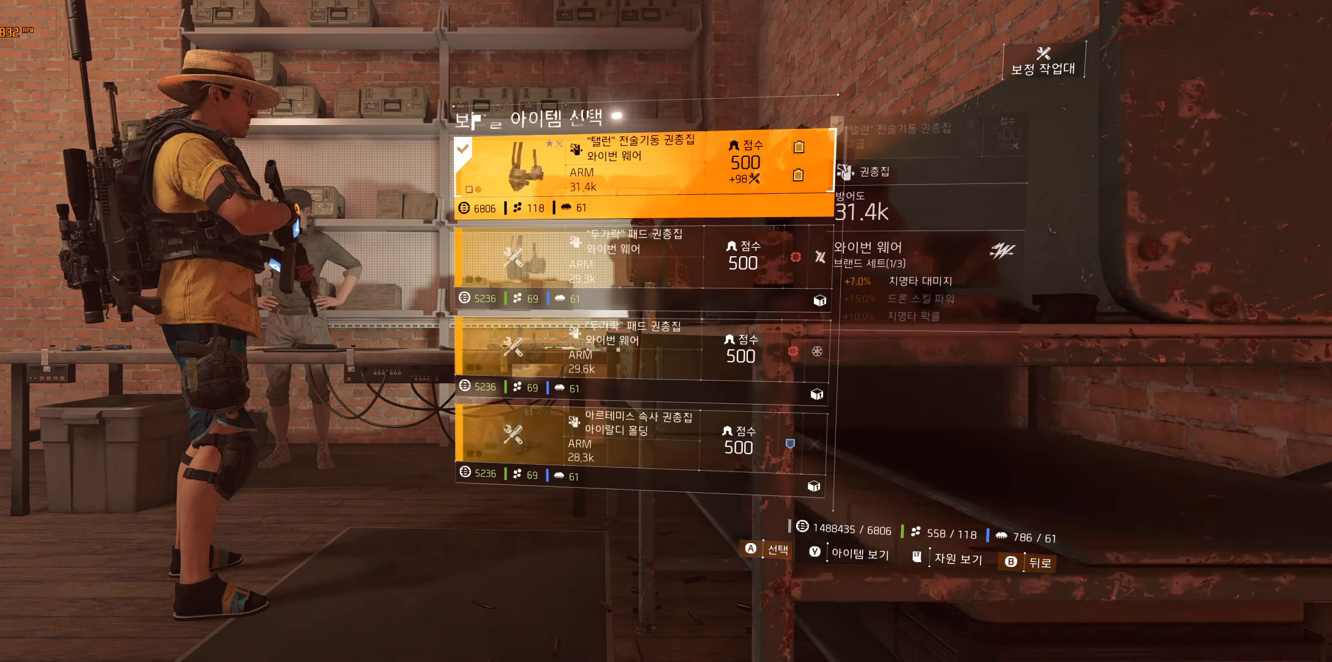
{"buttons": ["A"], "left_stick": "center", "events": [[500, "A", "down"]]}
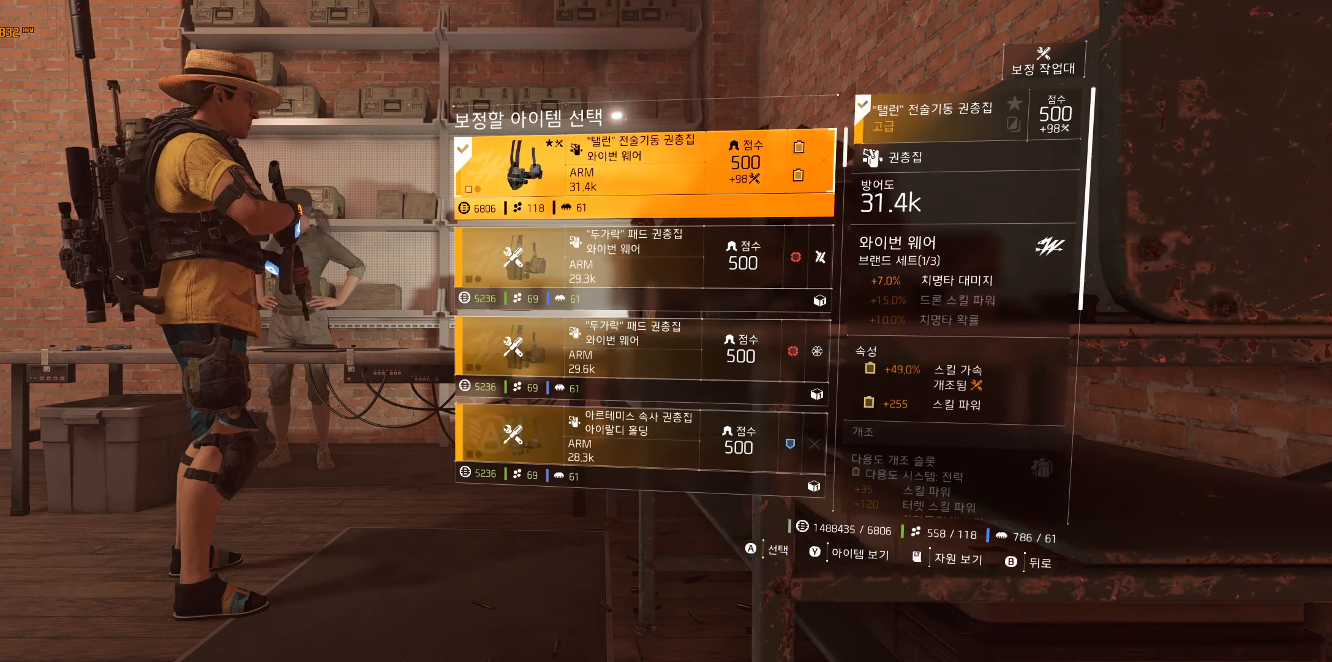
{"buttons": [], "left_stick": "center", "events": [[116, "A", "up"]]}
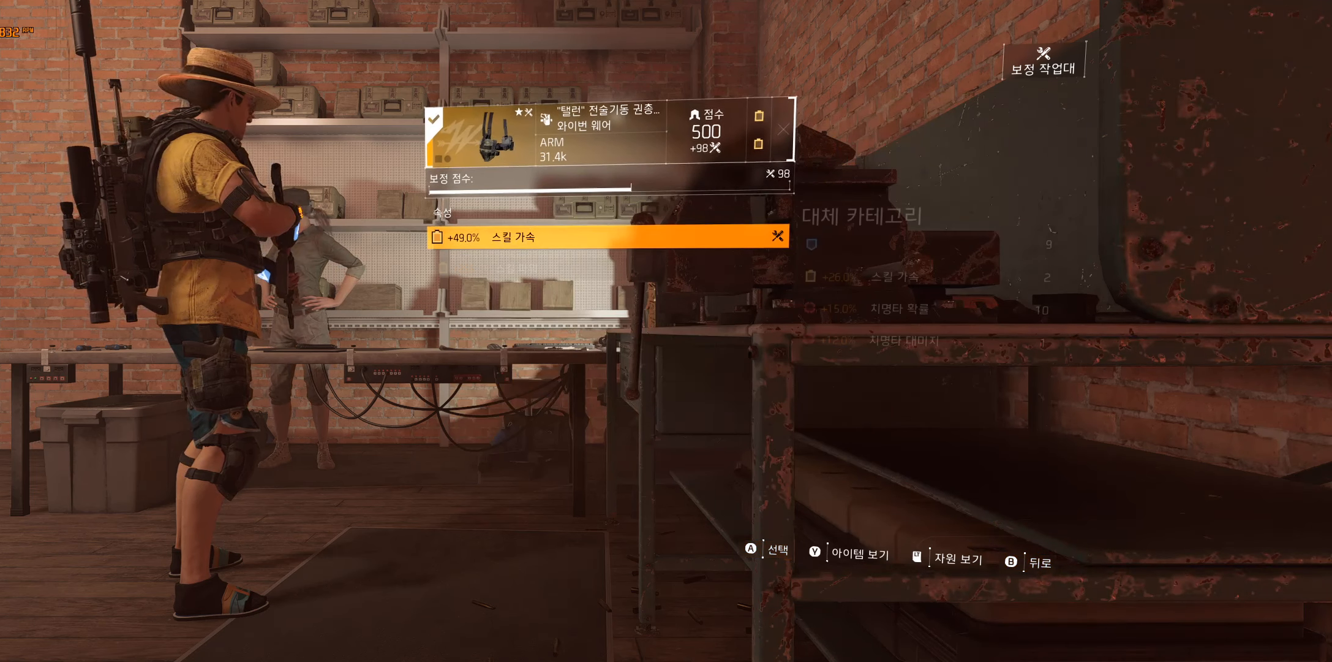
{"buttons": [], "left_stick": "center", "events": []}
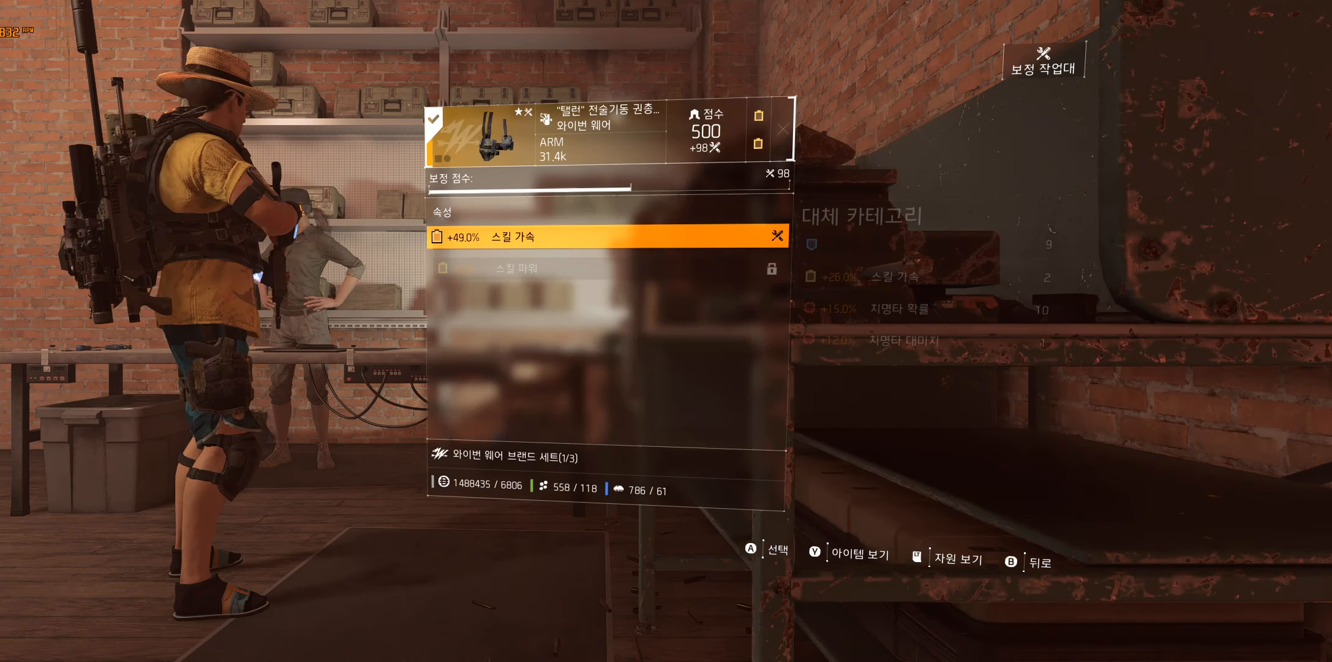
{"buttons": [], "left_stick": "center", "events": []}
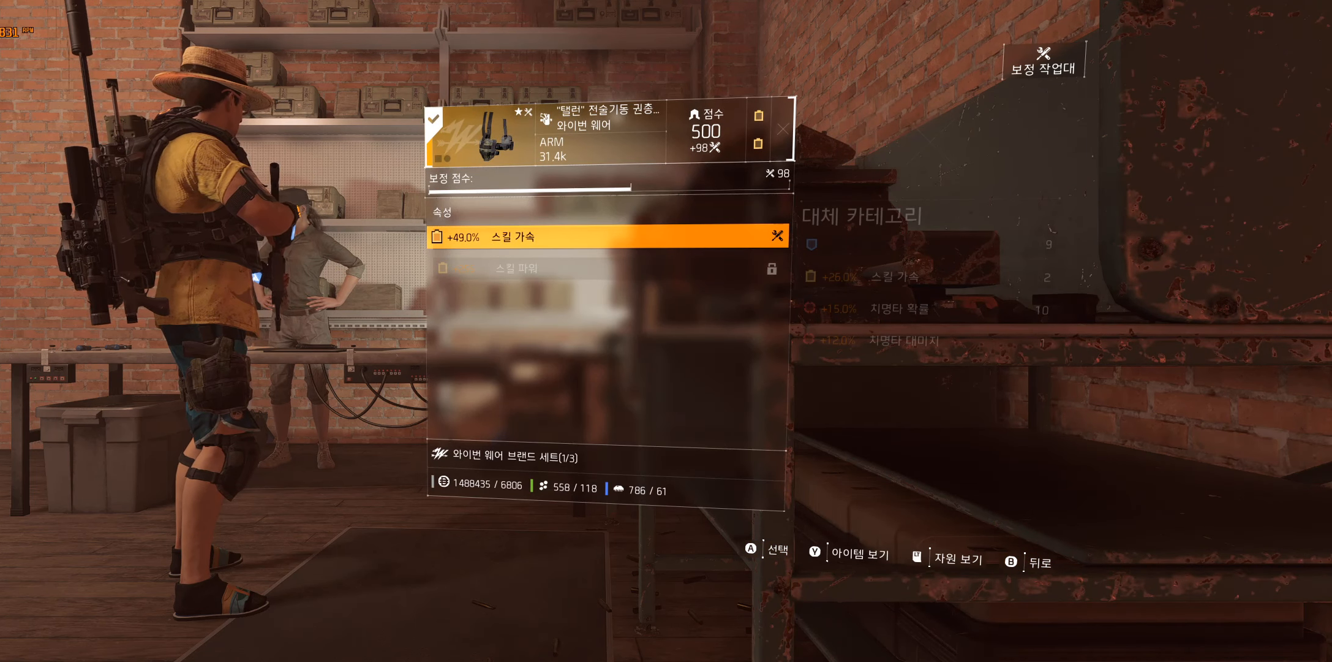
{"buttons": [], "left_stick": "center", "events": []}
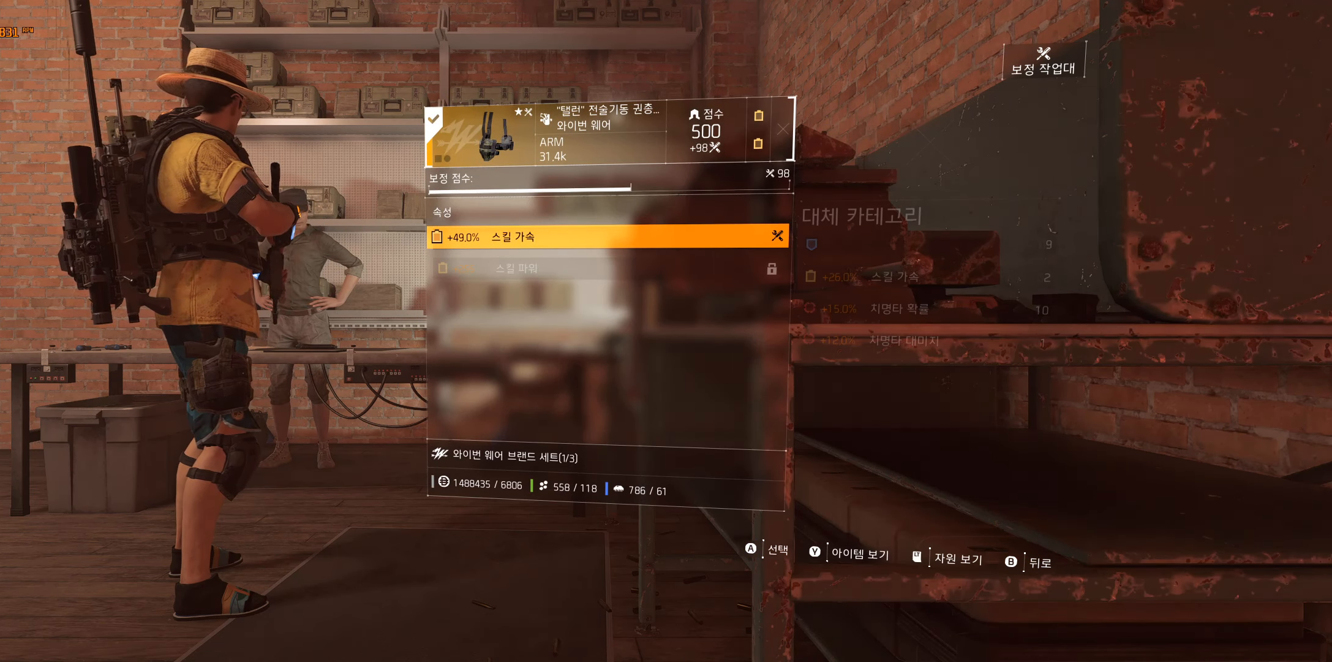
{"buttons": [], "left_stick": "center", "events": []}
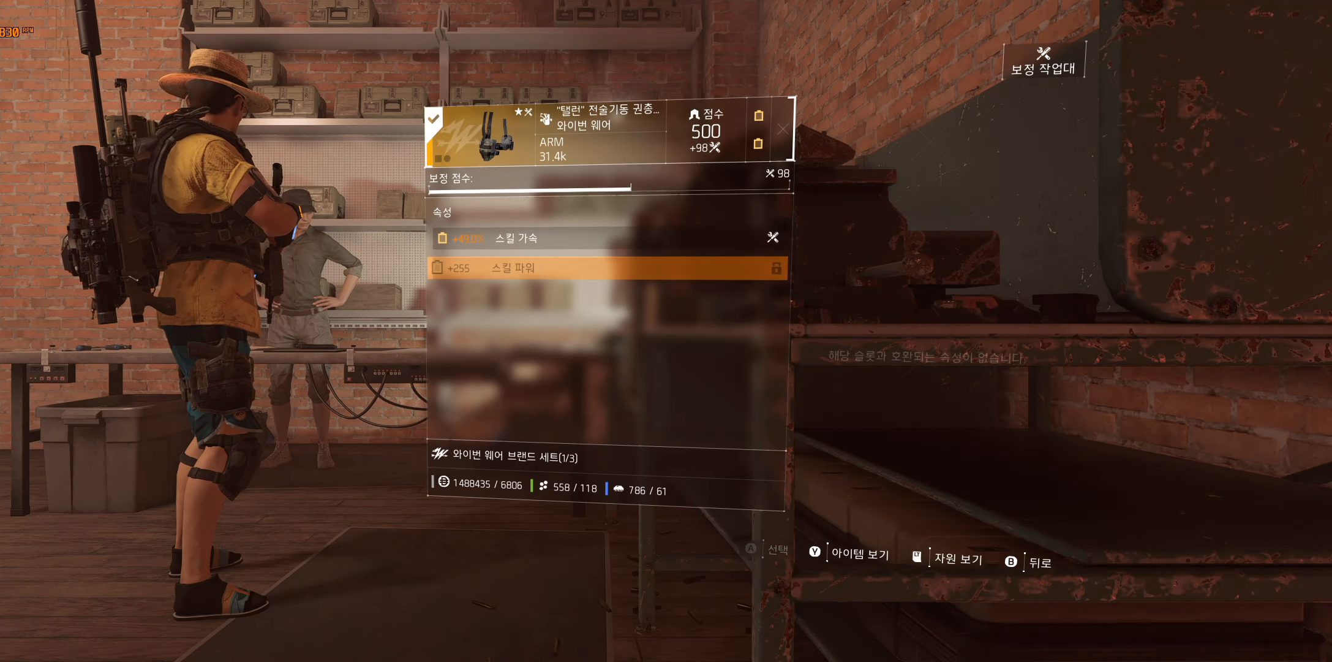
{"buttons": [], "left_stick": "center", "events": []}
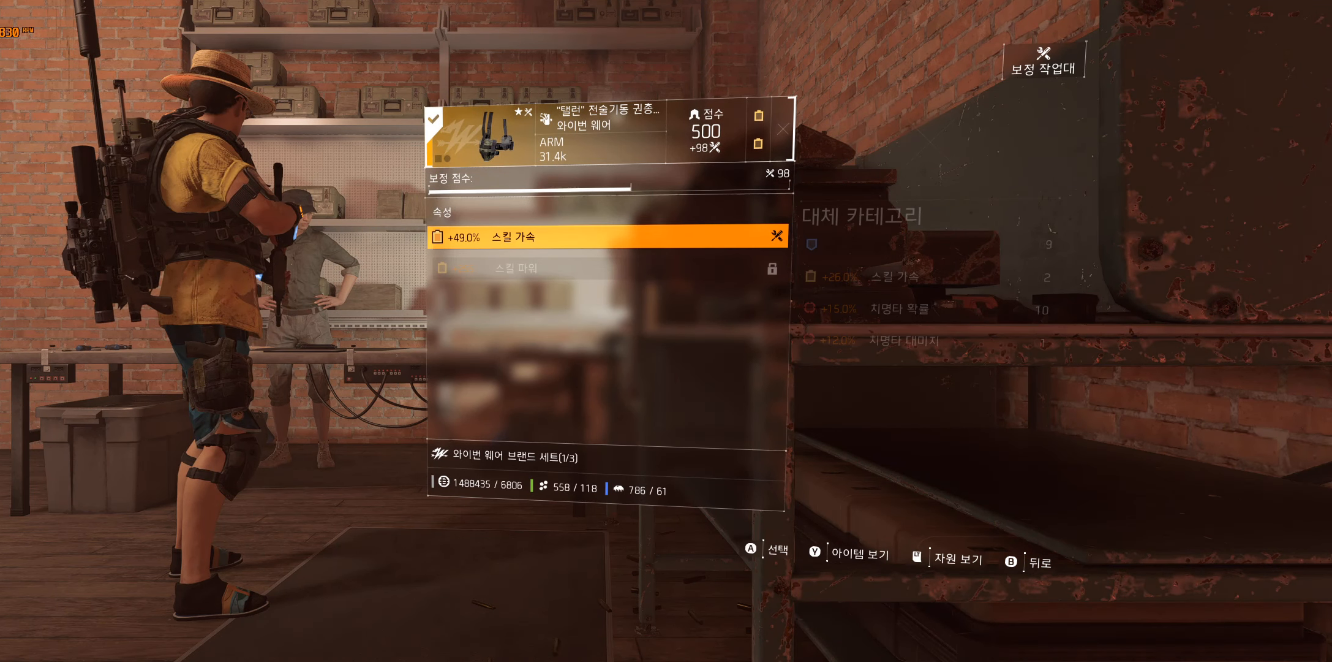
{"buttons": ["A"], "left_stick": "center", "events": [[416, "A", "down"]]}
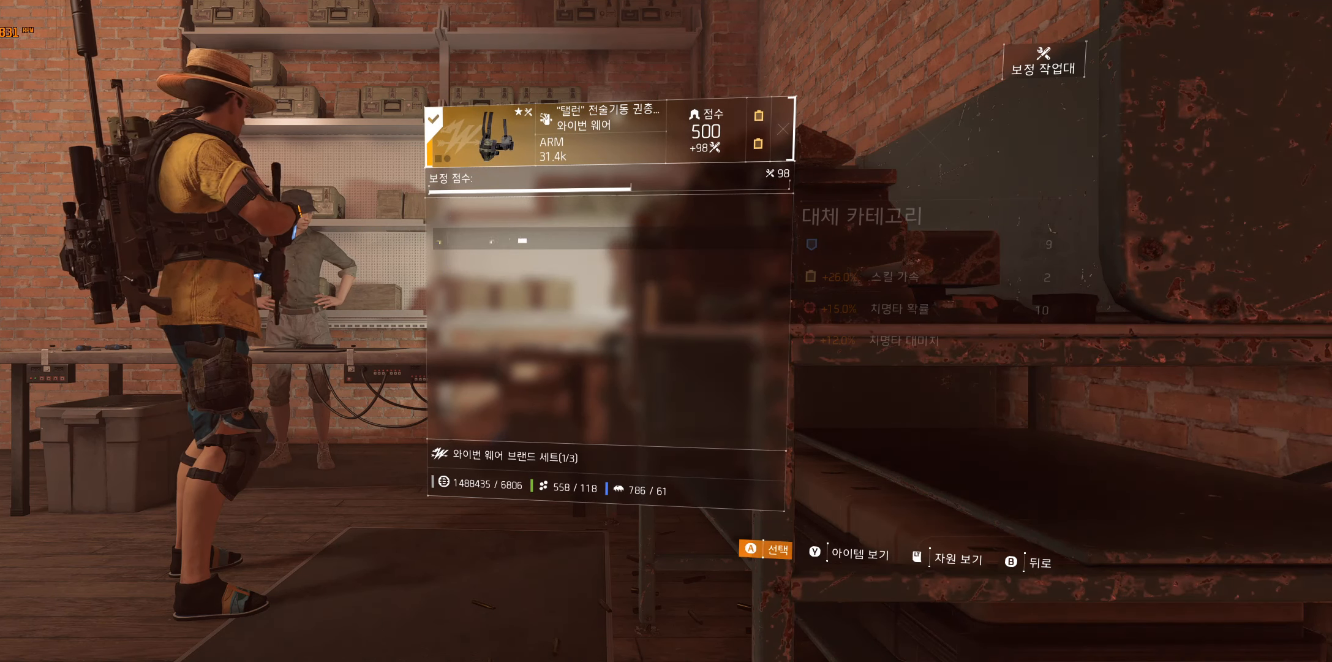
{"buttons": [], "left_stick": "center", "events": [[50, "A", "up"]]}
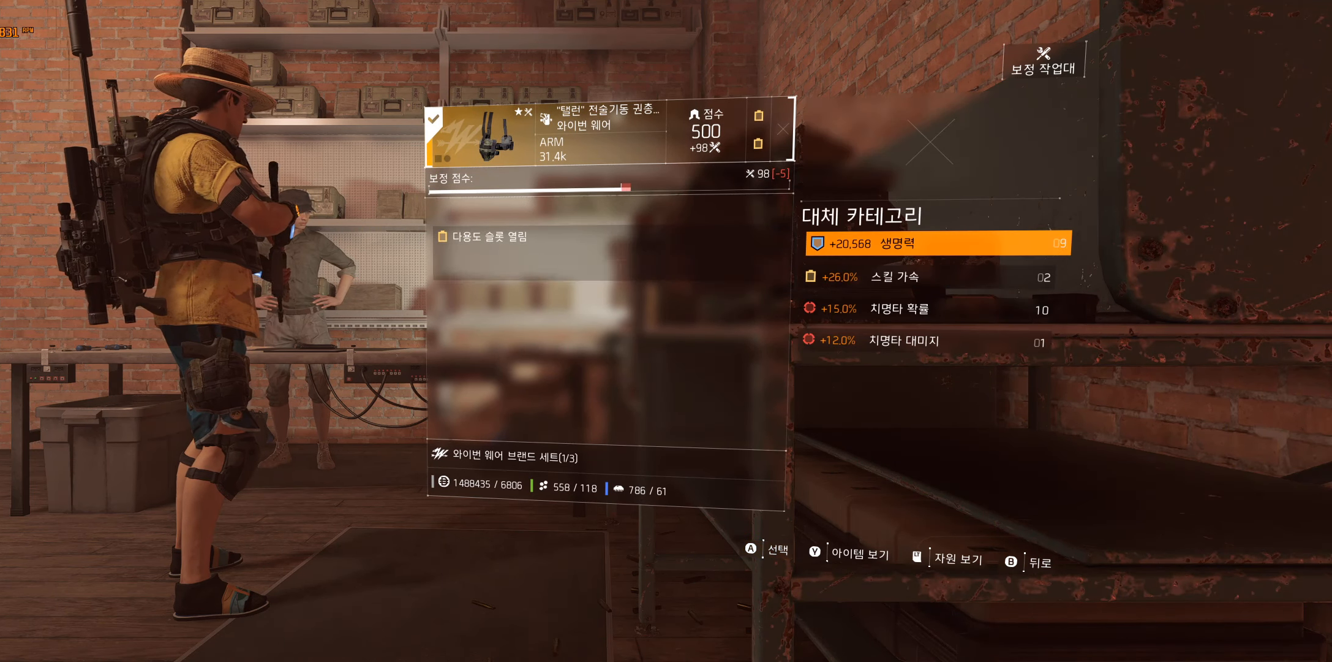
{"buttons": [], "left_stick": "center", "events": []}
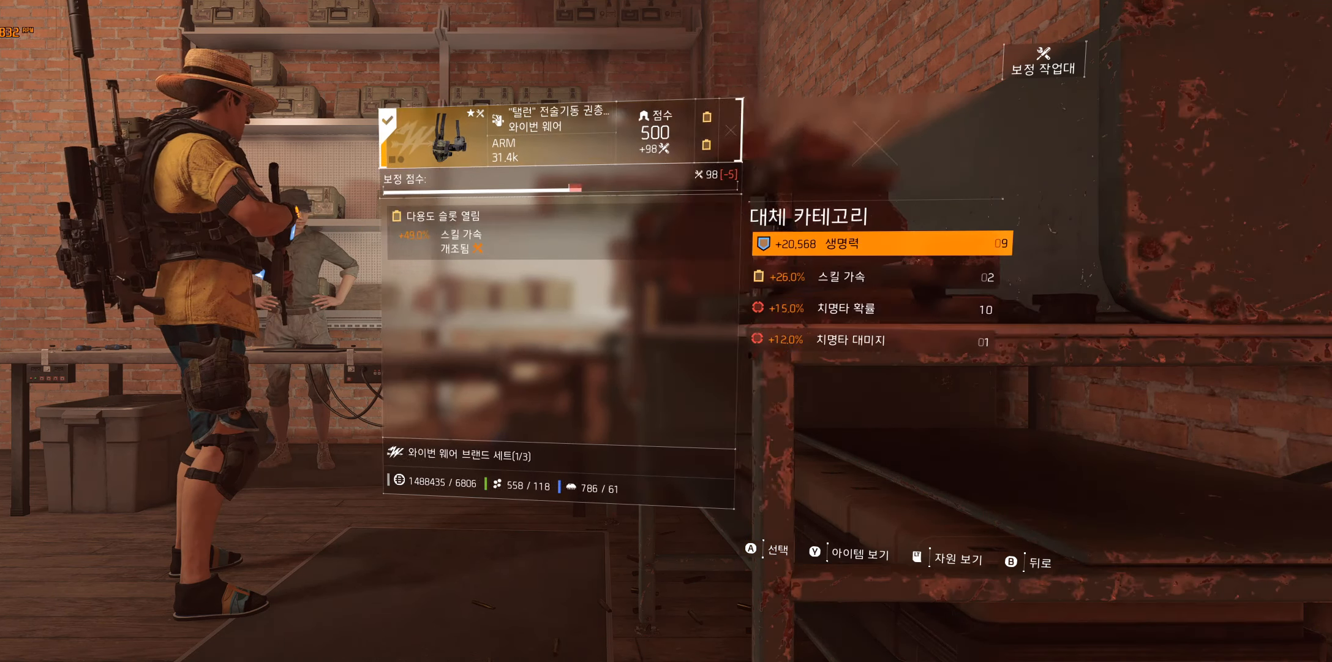
{"buttons": [], "left_stick": "center", "events": []}
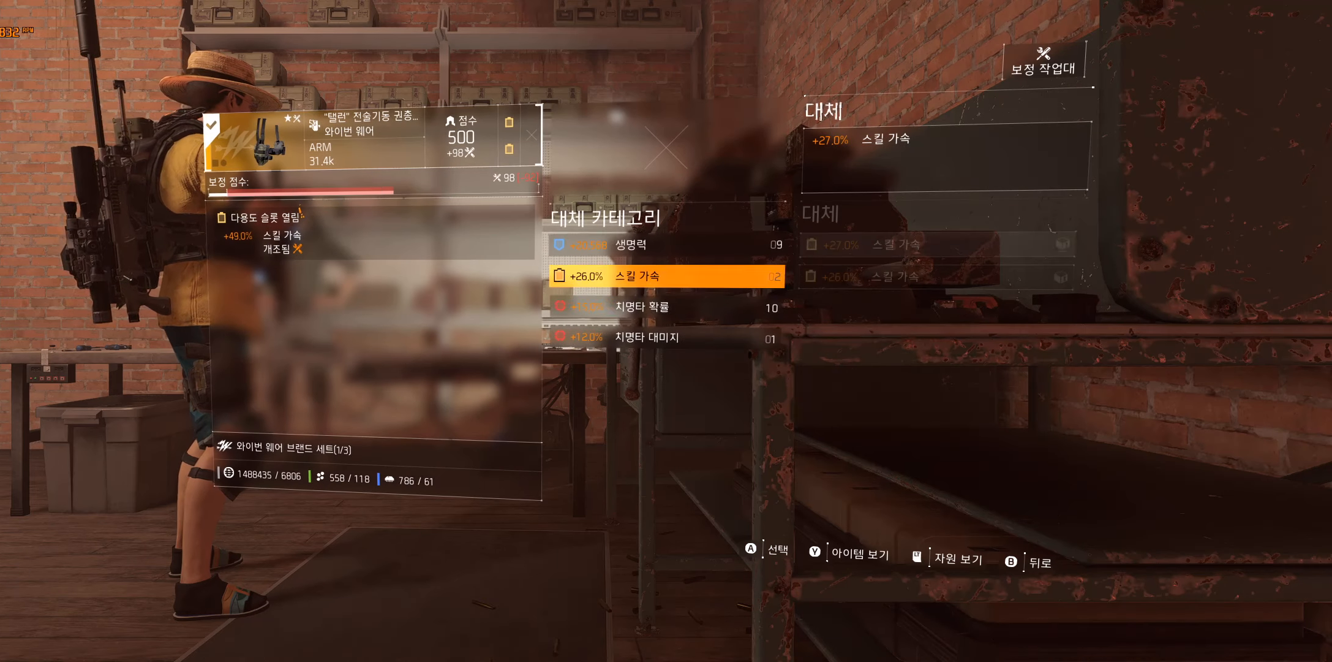
{"buttons": [], "left_stick": "center", "events": []}
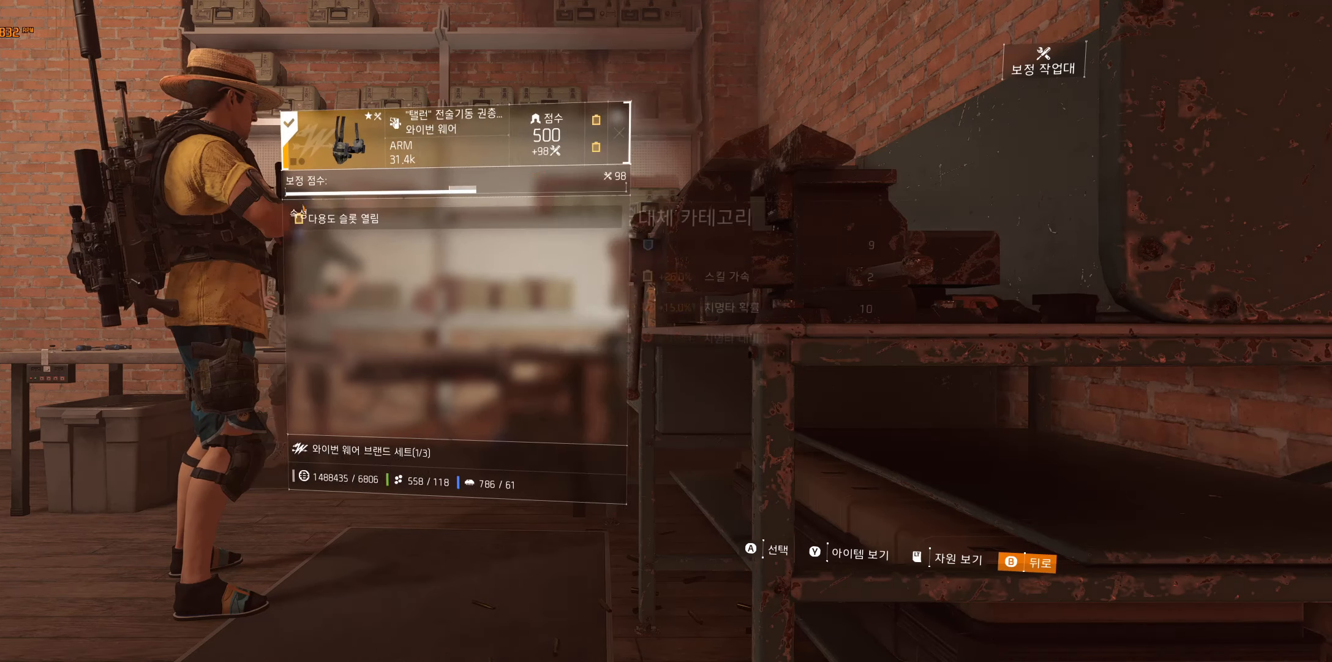
{"buttons": [], "left_stick": "center", "events": []}
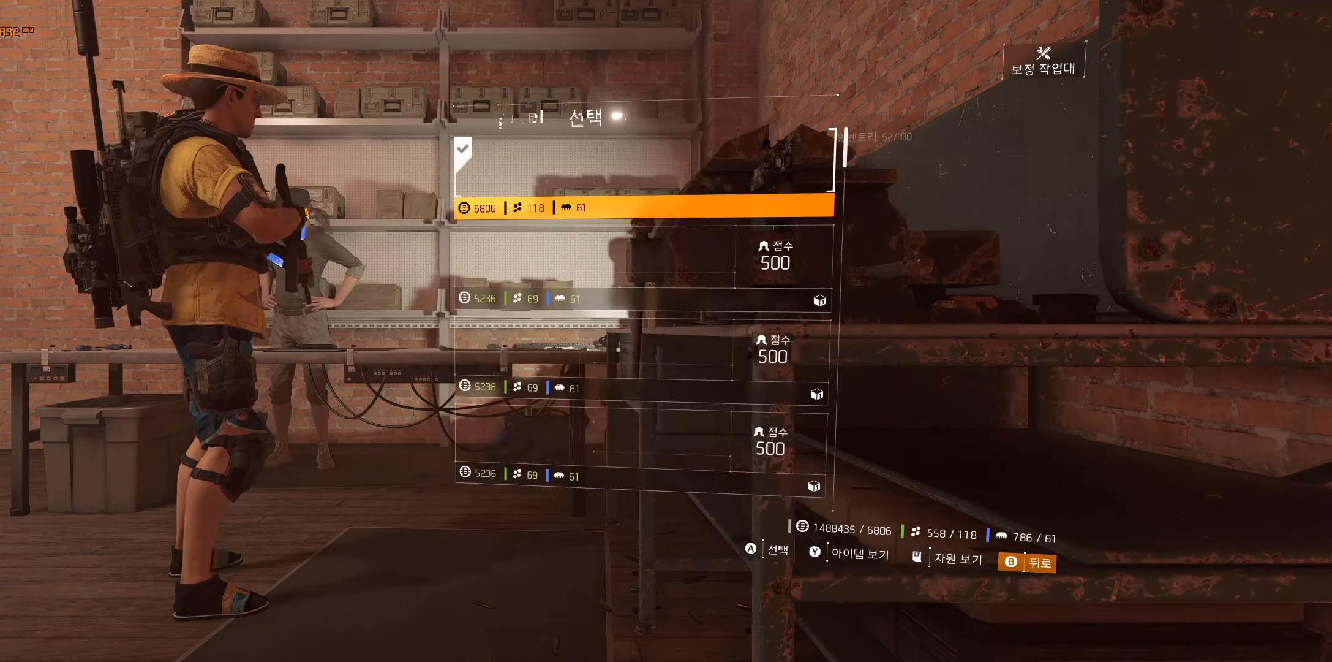
{"buttons": [], "left_stick": "center", "events": []}
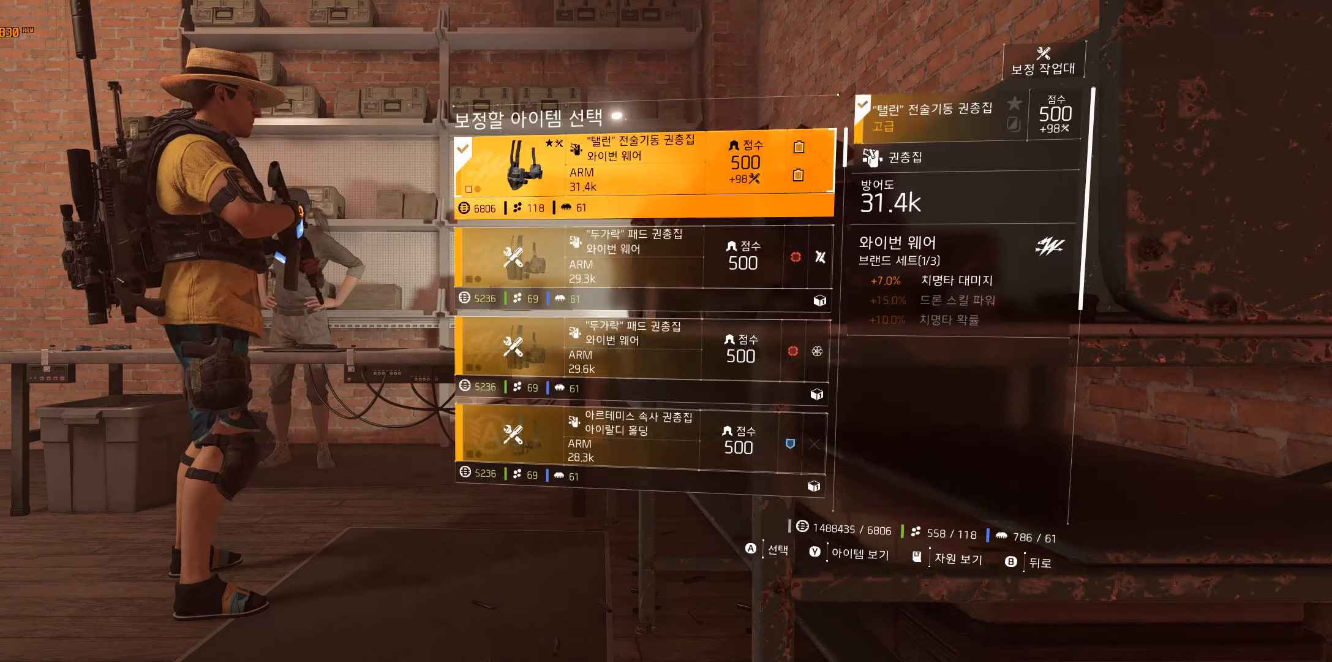
{"buttons": [], "left_stick": "center", "events": []}
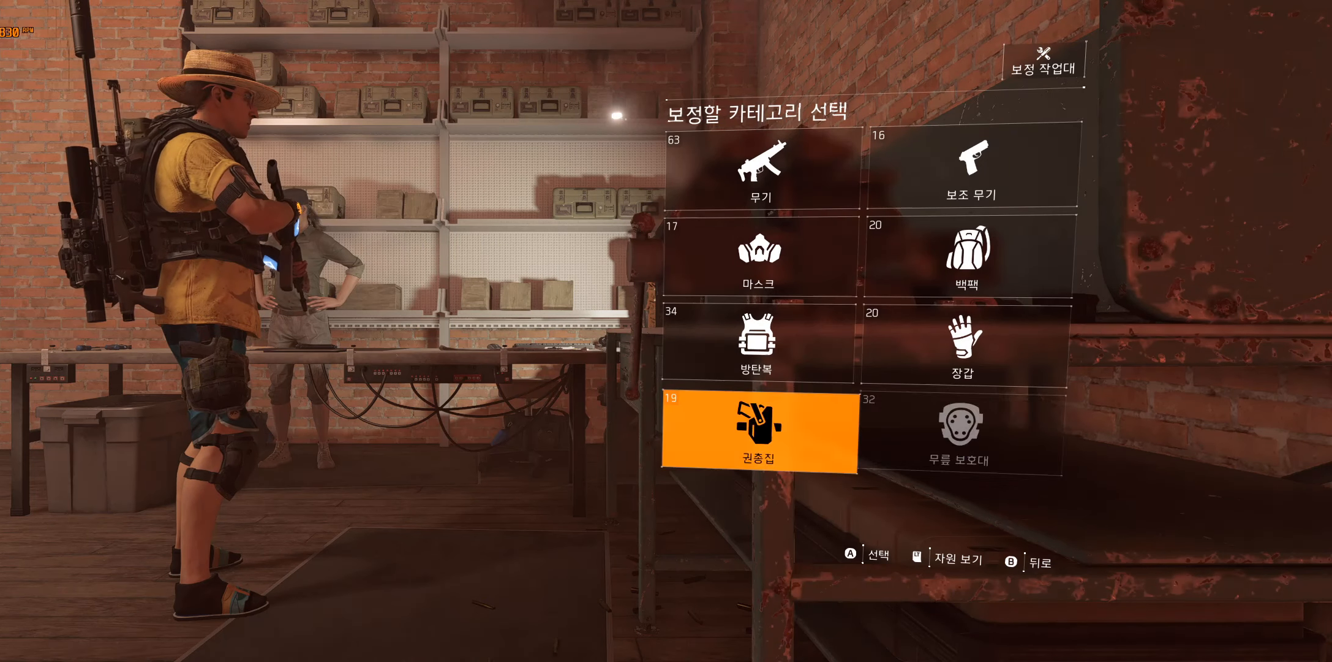
{"buttons": [], "left_stick": "center"}
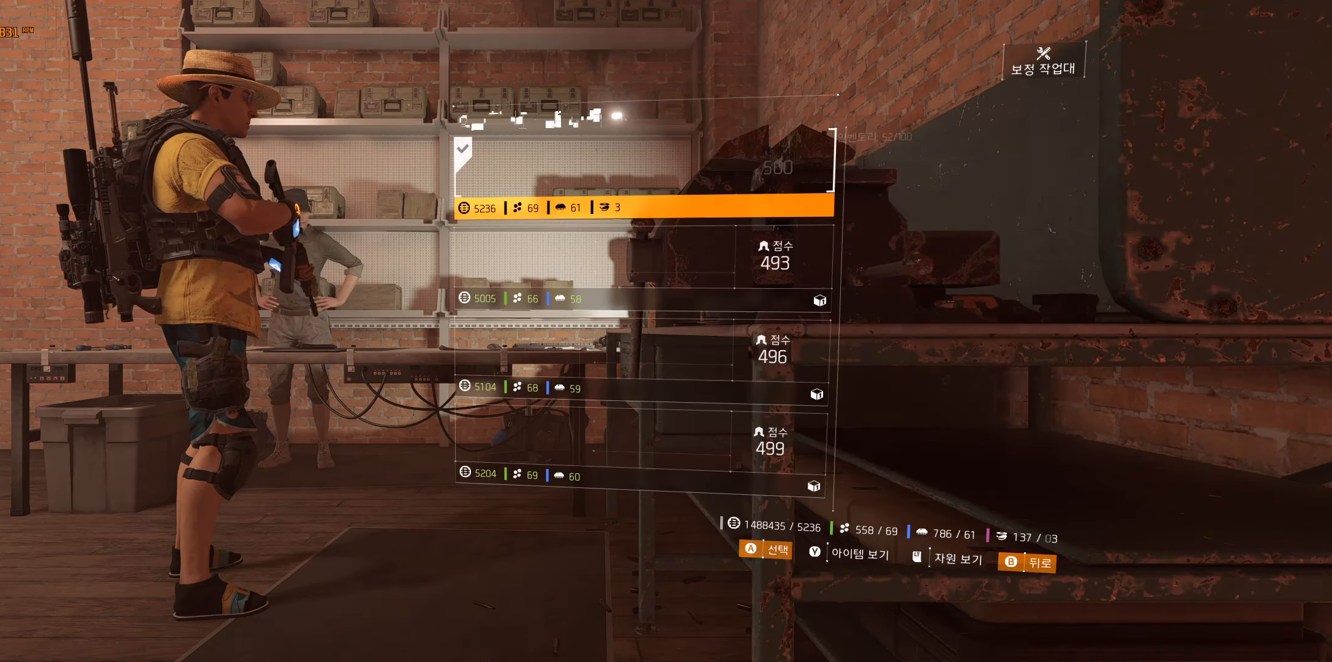
{"buttons": [], "left_stick": "center", "events": []}
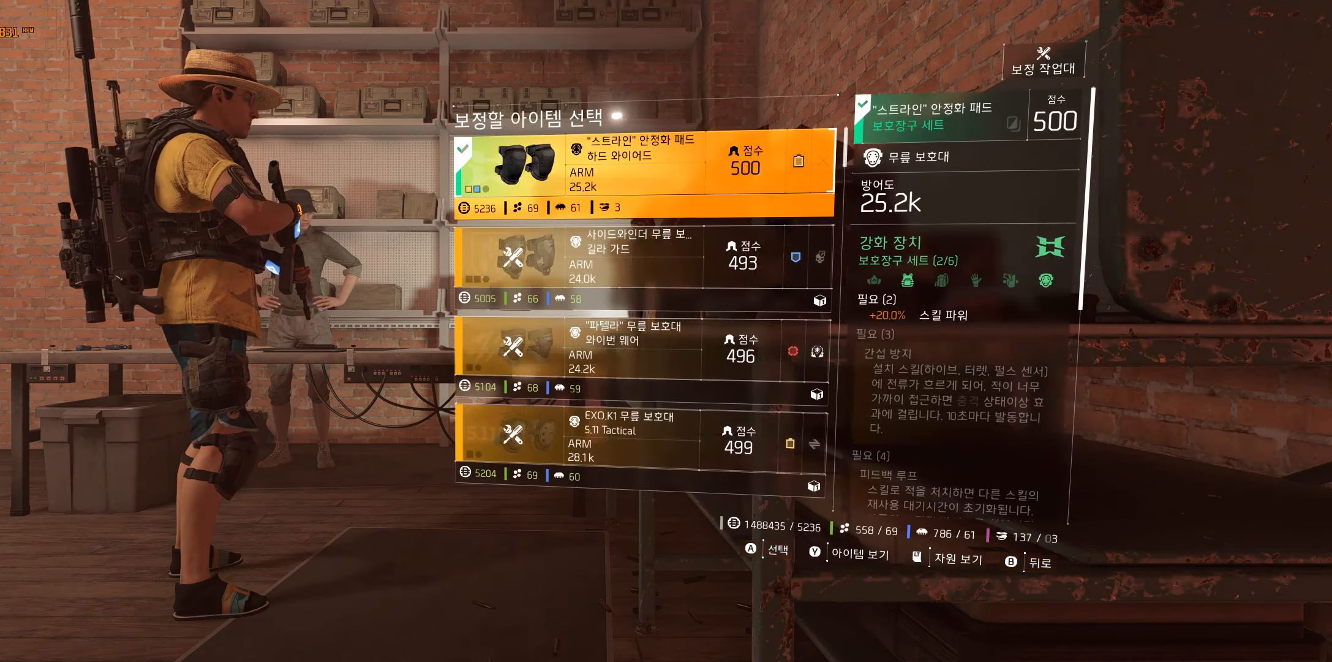
{"buttons": [], "left_stick": "center", "events": [[117, "A", "down"], [233, "A", "up"]]}
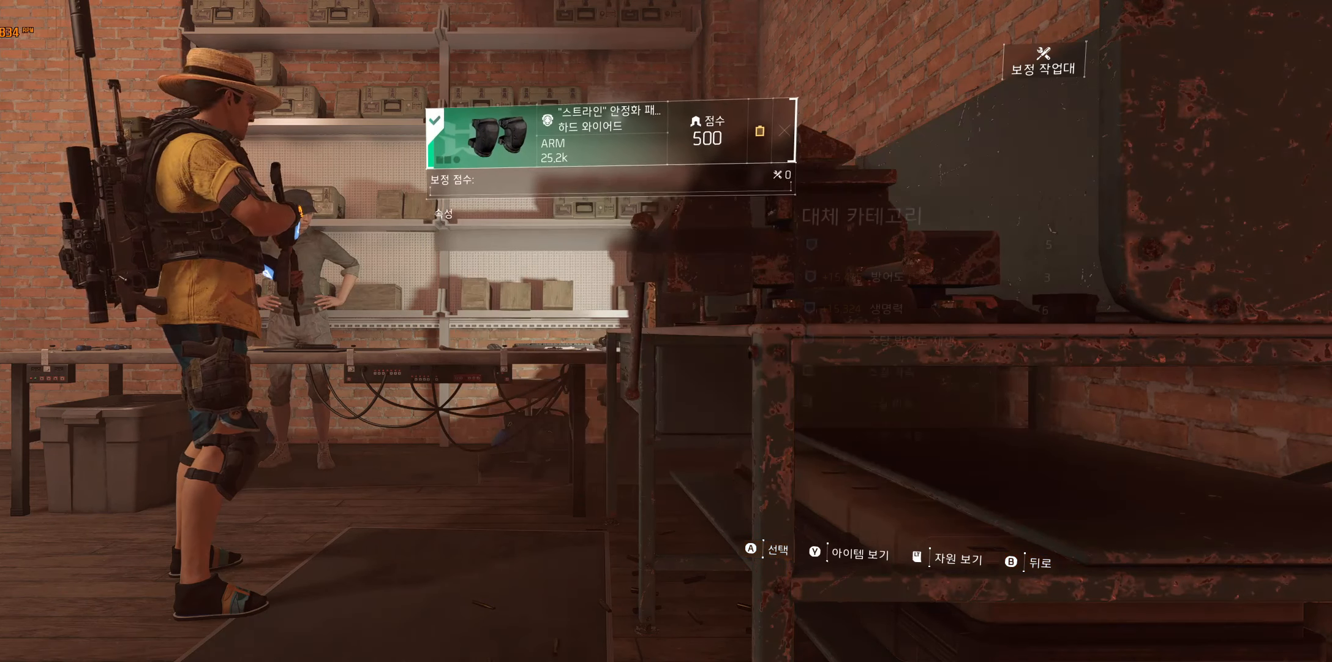
{"buttons": [], "left_stick": "center", "events": []}